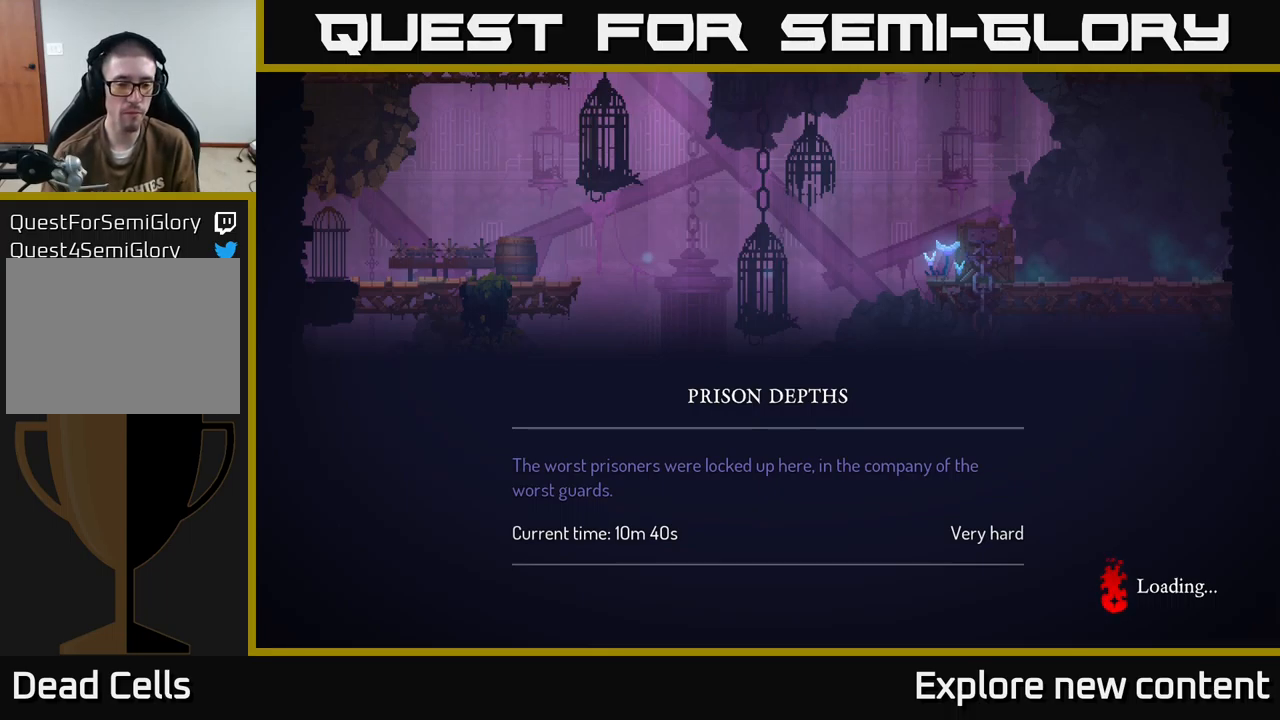
Gameplay with a controller (Xbox layout); each line is a JSON object with the inputs held at the frame after it. "events" lists button and stick changes between this image and that frame as [ms after this image, input, new state], when the widget could be followed in between. Not read: L3.
{"buttons": [], "left_stick": "center", "right_stick": "center", "events": [[83, "B", "down"], [167, "B", "up"], [233, "B", "down"], [300, "B", "up"]]}
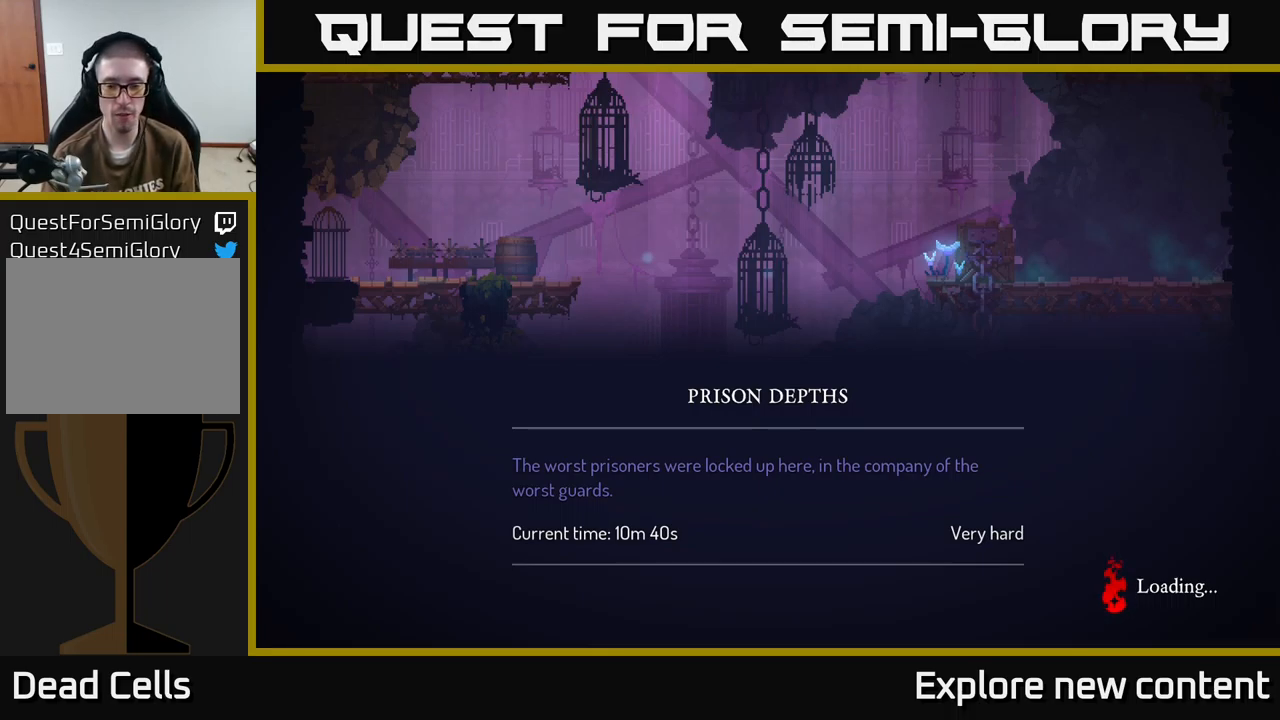
{"buttons": [], "left_stick": "center", "right_stick": "center", "events": []}
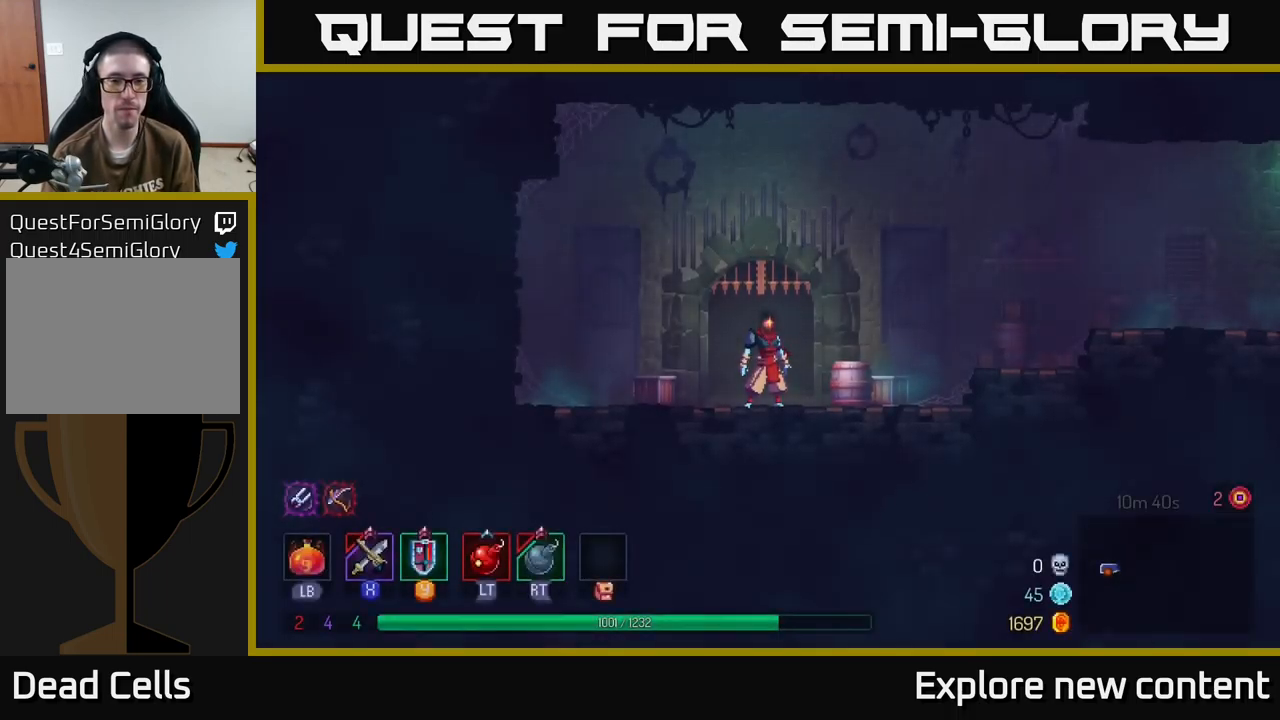
{"buttons": [], "left_stick": "up", "right_stick": "center", "events": [[400, "left_stick", "left"], [483, "left_stick", "up"]]}
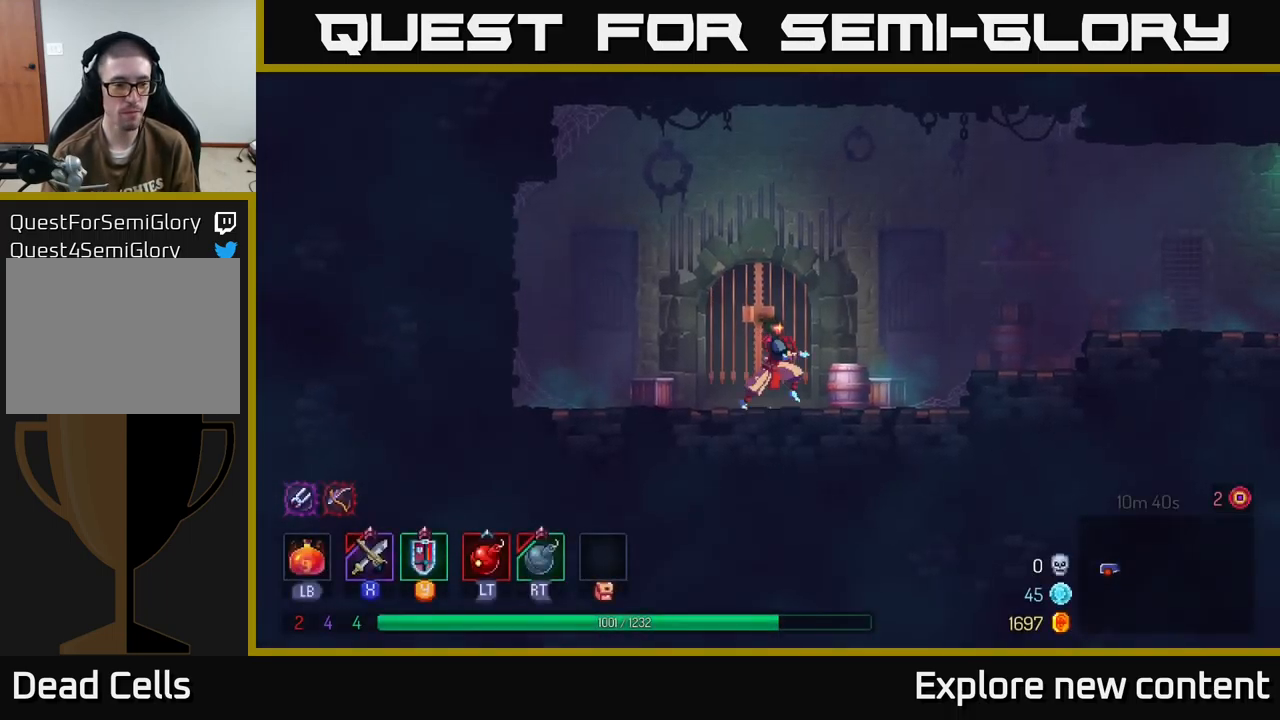
{"buttons": ["B"], "left_stick": "center", "right_stick": "center"}